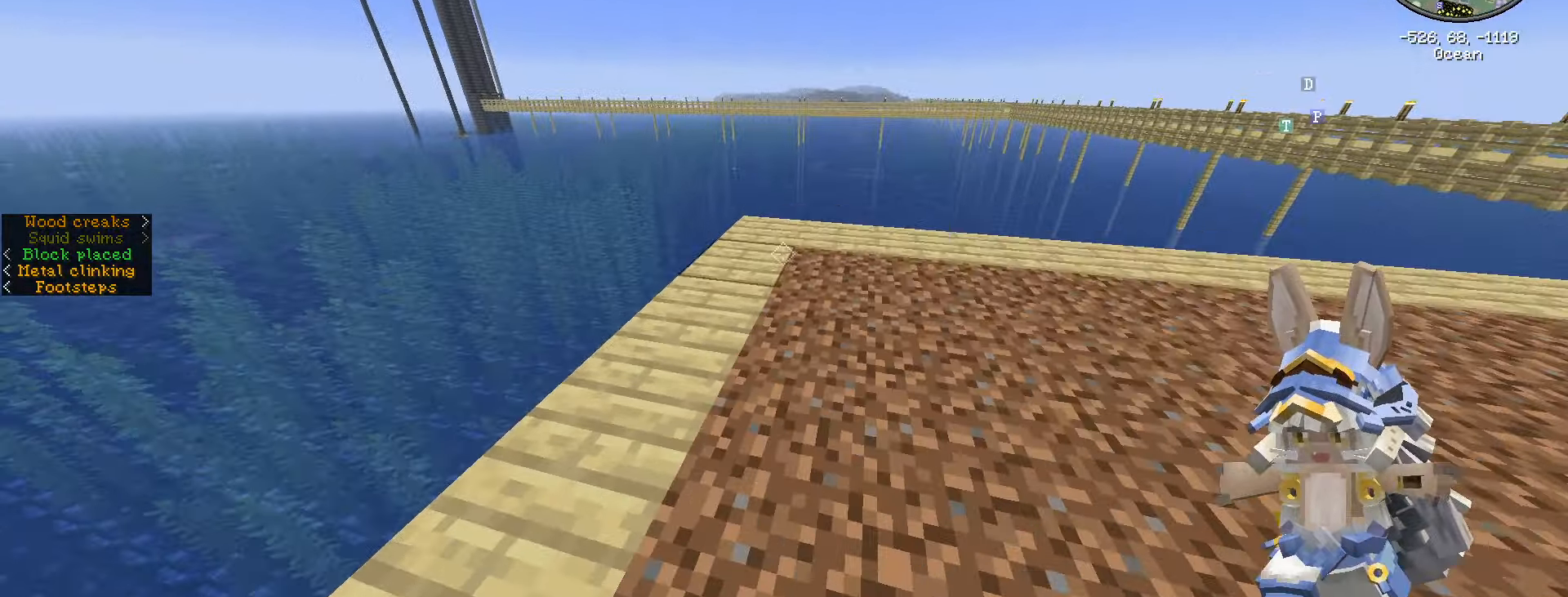
Gameplay with keyboard and mouse; each line is a JSON object with the keys and mouse buttons held at the frame after it. "events" lists presses ("down") and releases ("up") of ".", "/", "0", "1", "2", "3", "4", "5", "6", "7", "8", "9", "a", "alt_l", "alt_r", "b", "backslash", "backspace", "c", "caps_lock", "comma", "ctrl_l", "ctrl_r", "d", "e", "equals", "escape", "f", "f1", "f10", "f11", "f12", "f2", "f3", "f4", "f5", "f6", "f7", "f8", "f9", "g", "h", "i", "j", "k", "l", "lbracket", "m", "minus", "n", "o", "p", "q", "quote", "r", "rbracket", "return", "s", "semicolon", "shift_l", "shift_r", "space", "super", "t", "tab", "tilde", "u", "v", "w", "x", "y", "z", "mouse_left", "mouse_wheel" and "mouse_right" between this image and that frame as [ms after this image, input, new state], when the widget could be followed in between. "mouse_left", "mouse_wheel", "mouse_right" = the "left", "wheel", "right" buttons of the "mouse" list. No other keys are recorded. Fast repeated clicks can show as one long hold. "wheel" means that the mouse wheel is clicked or scrolled. Not read: mouse_move.
{"keys": ["ctrl_l", "w"], "mouse": [], "events": [[117, "ctrl_l", "up"], [250, "mouse_right", "down"], [250, "w", "up"], [334, "mouse_right", "up"], [450, "w", "down"], [484, "ctrl_l", "down"]]}
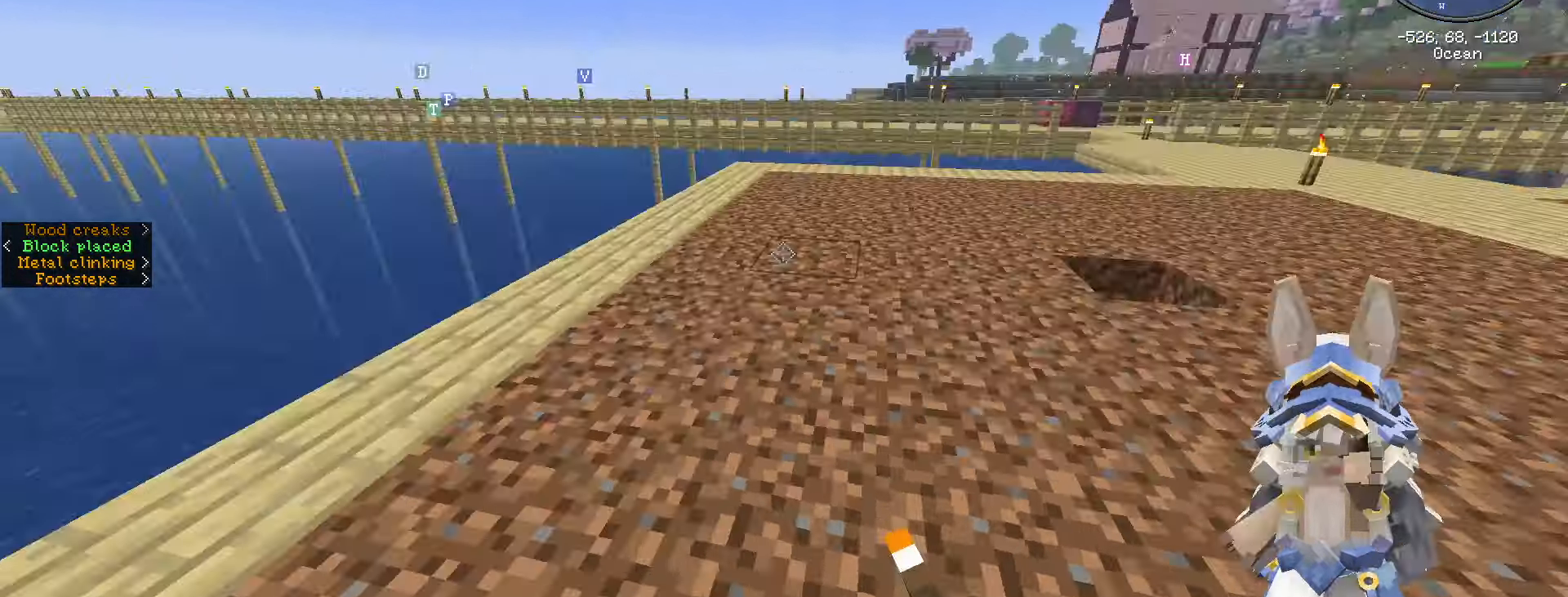
{"keys": ["ctrl_l", "w"], "mouse": [], "events": []}
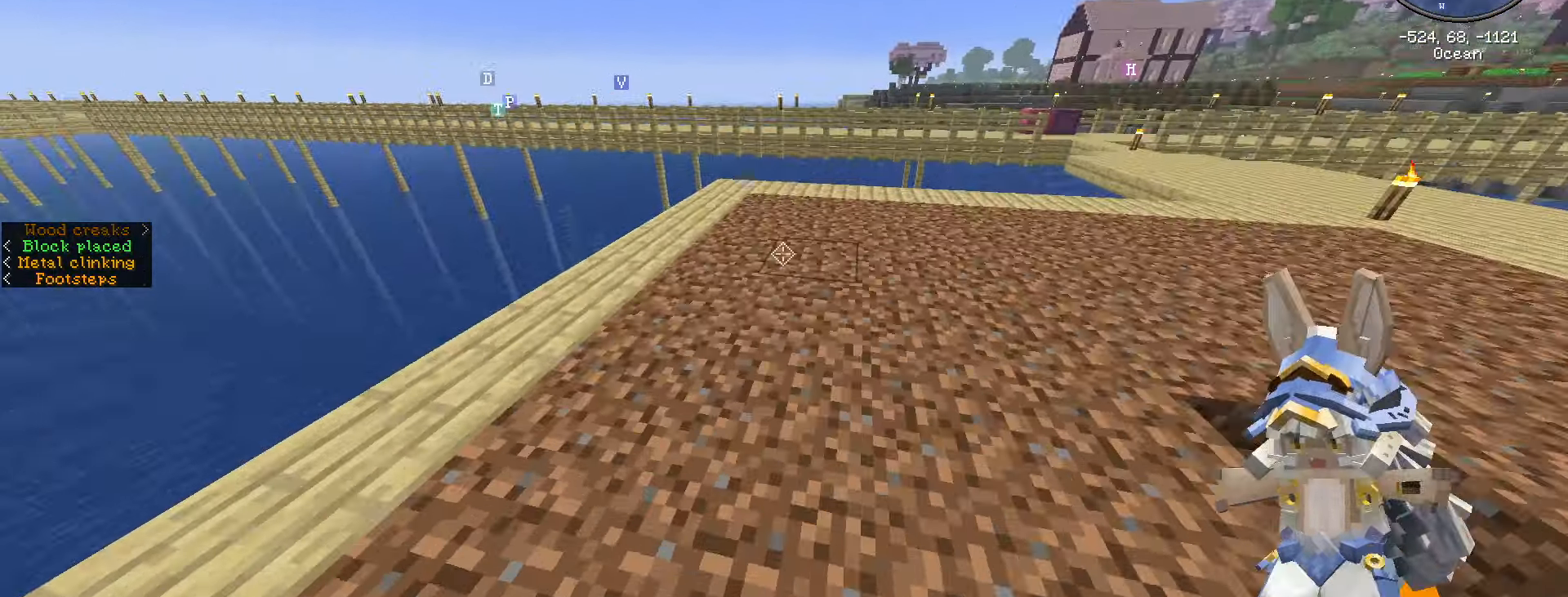
{"keys": ["ctrl_l", "w"], "mouse": [], "events": []}
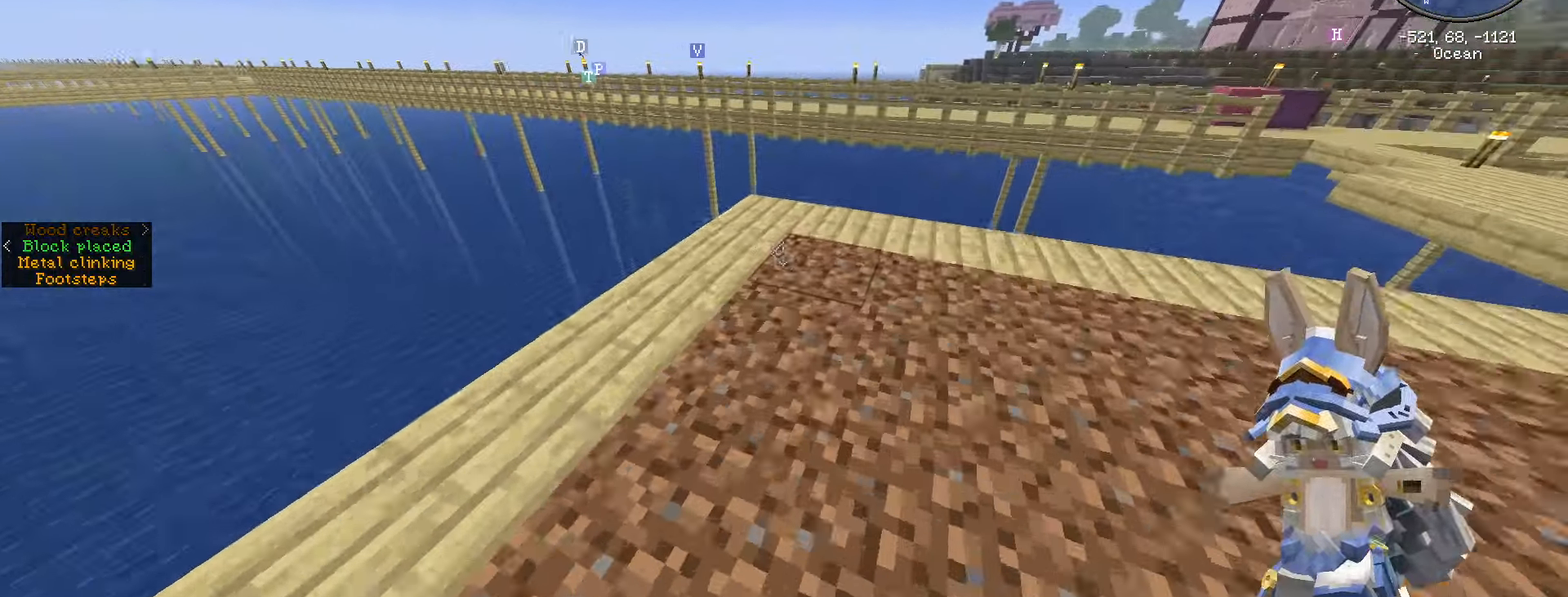
{"keys": ["ctrl_l", "d", "w"], "mouse": [], "events": [[150, "ctrl_l", "up"], [200, "mouse_right", "down"], [200, "w", "up"], [300, "mouse_right", "up"], [400, "ctrl_l", "down"], [400, "d", "down"], [400, "w", "down"]]}
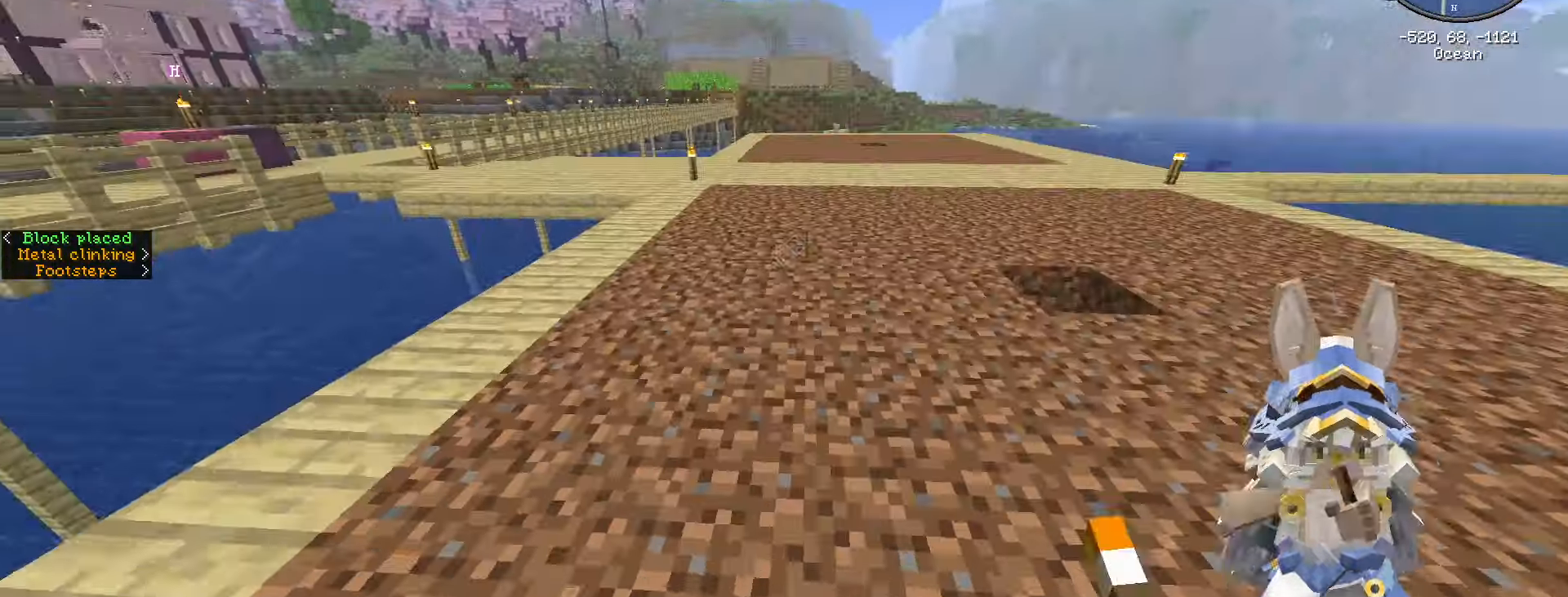
{"keys": ["ctrl_l", "w"], "mouse": [], "events": [[184, "d", "up"]]}
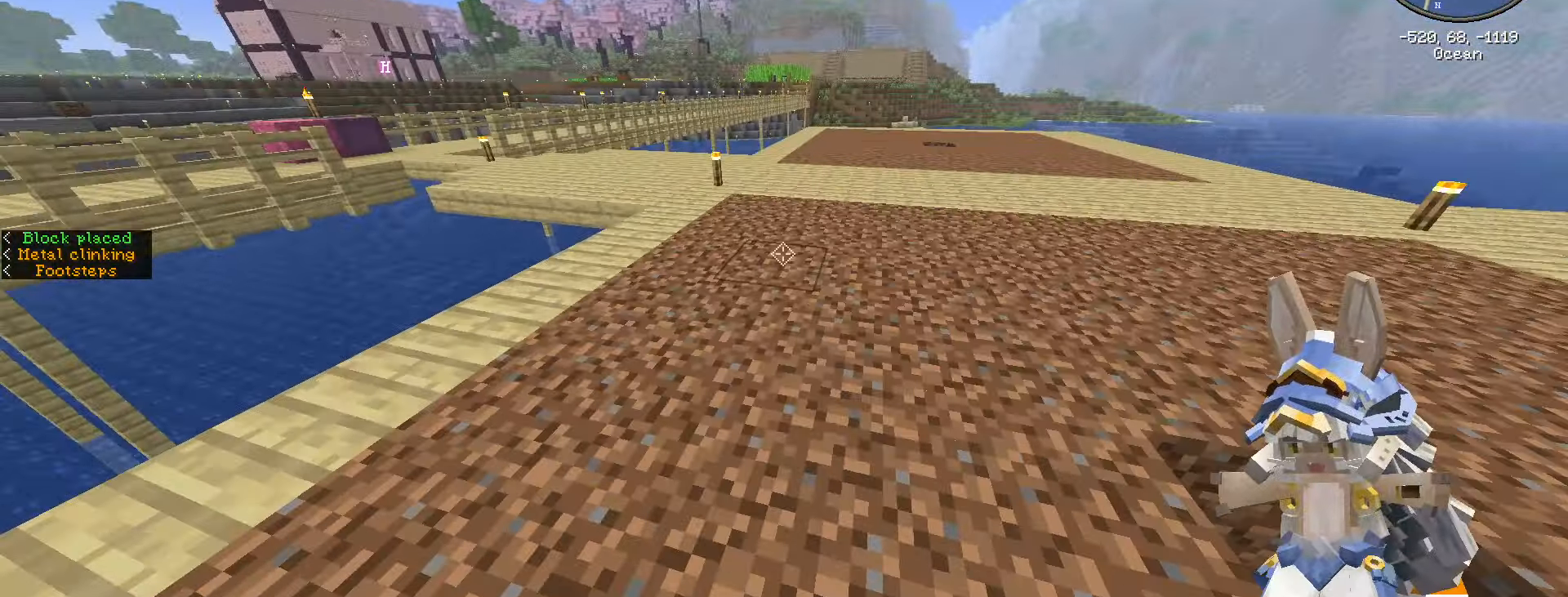
{"keys": ["ctrl_l", "w"], "mouse": [], "events": []}
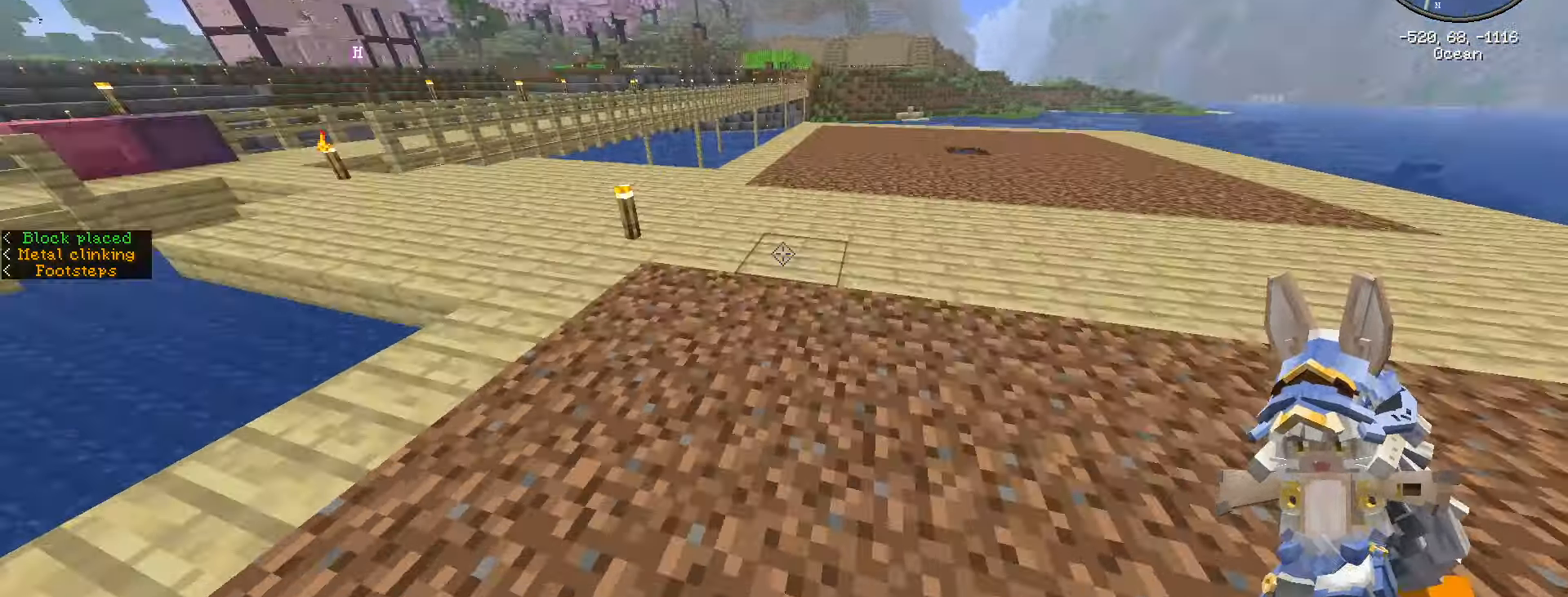
{"keys": ["ctrl_l", "w"], "mouse": [], "events": []}
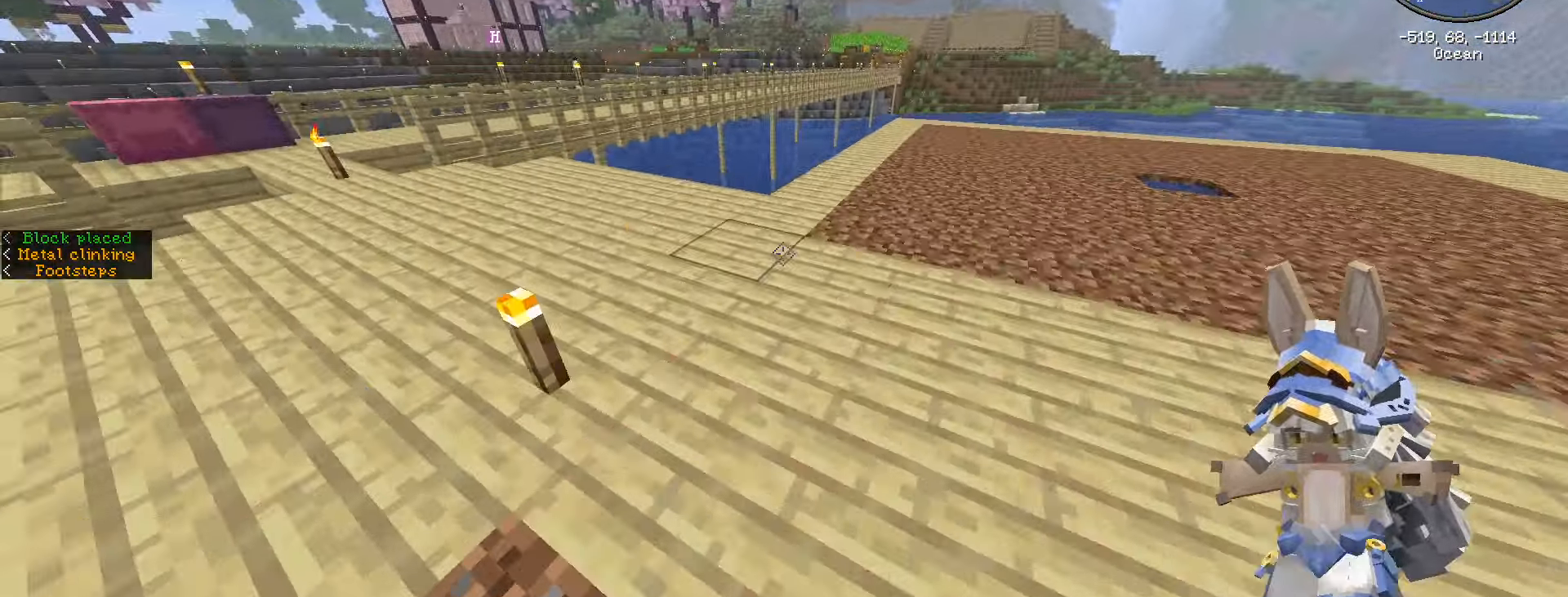
{"keys": [], "mouse": [], "events": [[84, "ctrl_l", "up"], [134, "w", "up"], [416, "mouse_right", "down"], [500, "mouse_right", "up"]]}
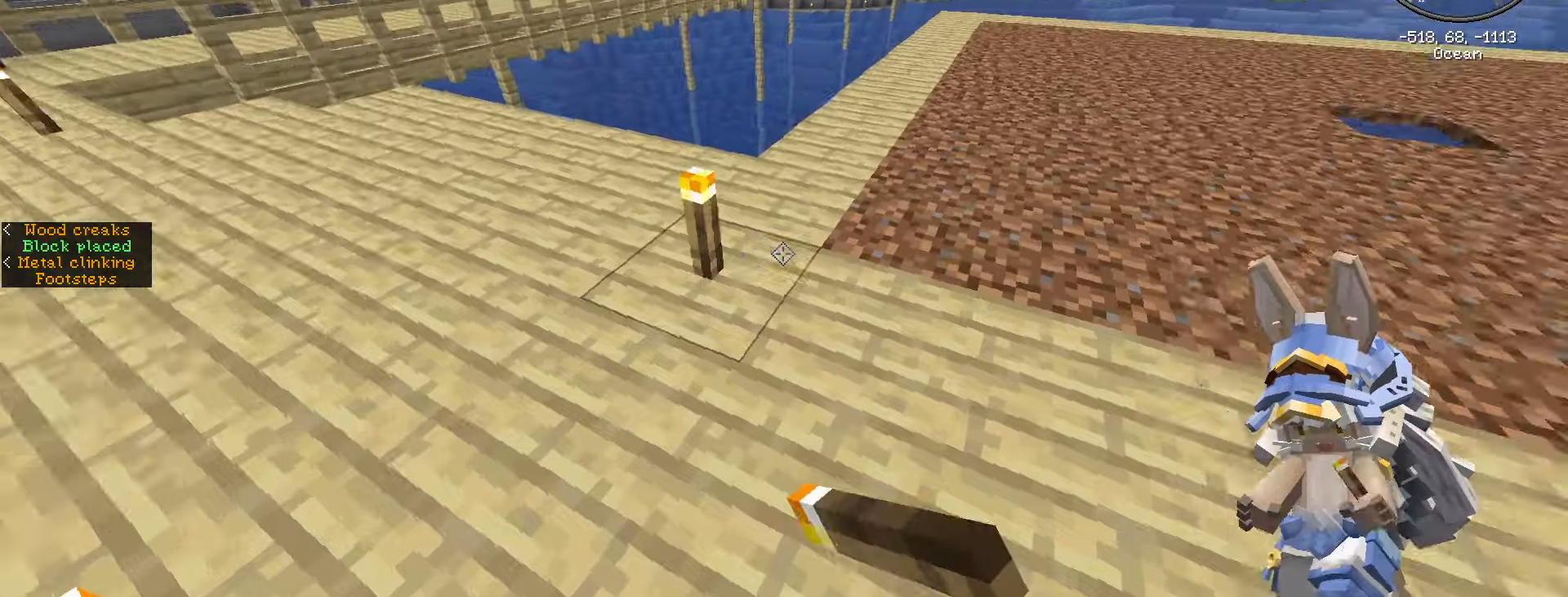
{"keys": ["ctrl_l", "w"], "mouse": [], "events": [[83, "d", "down"], [116, "ctrl_l", "down"], [116, "w", "down"], [433, "d", "up"]]}
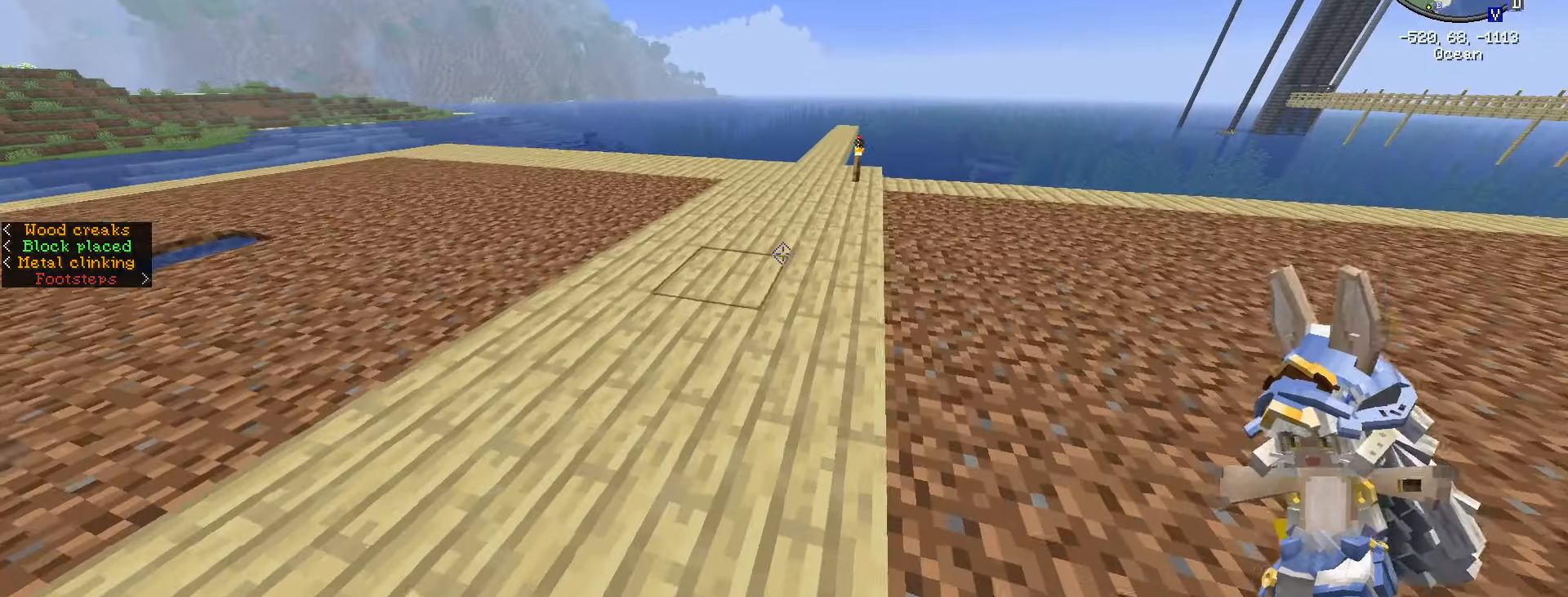
{"keys": ["ctrl_l", "w"], "mouse": [], "events": []}
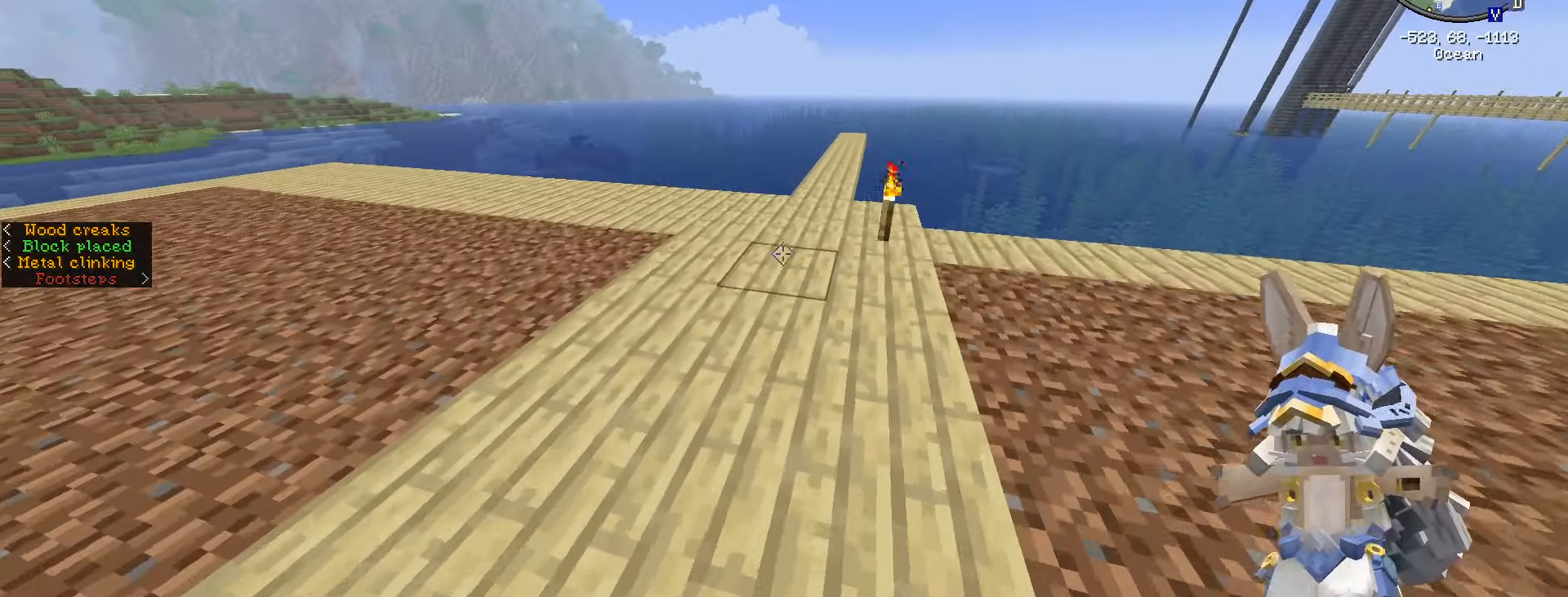
{"keys": [], "mouse": [], "events": [[433, "ctrl_l", "up"], [433, "w", "up"]]}
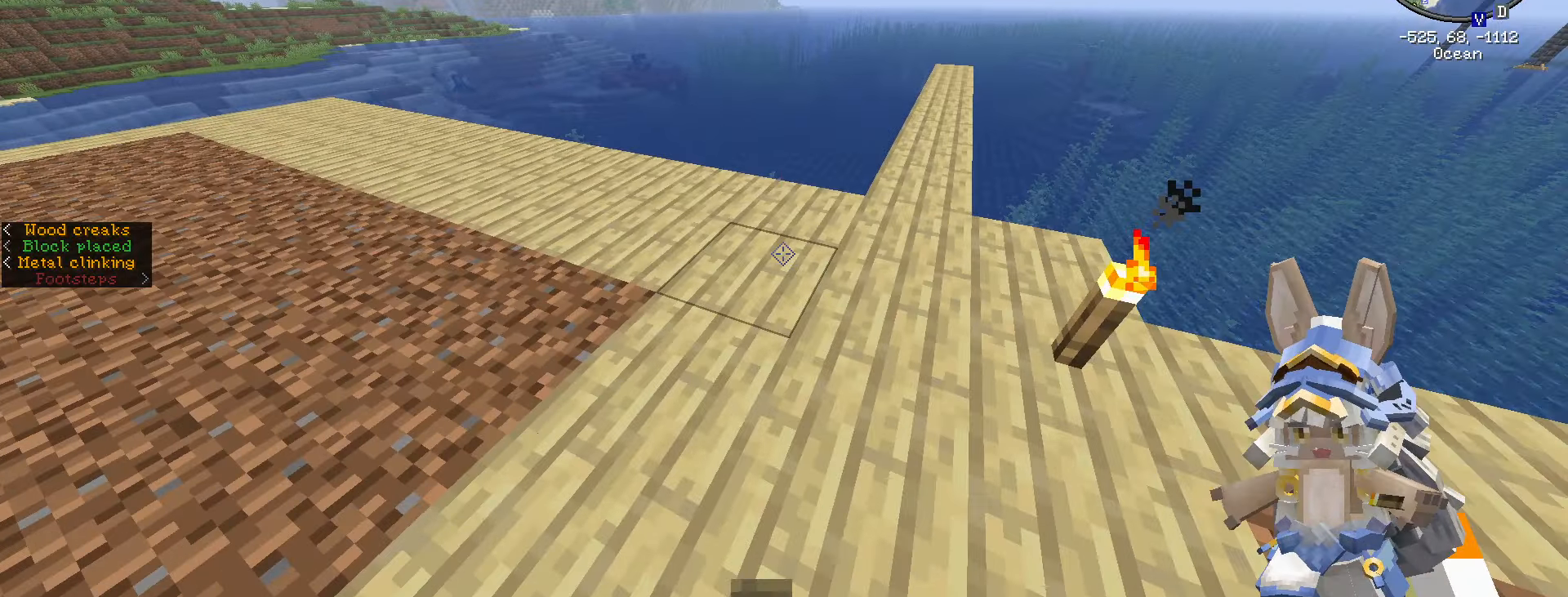
{"keys": ["ctrl_l", "w"], "mouse": [], "events": [[116, "ctrl_l", "down"], [116, "w", "down"]]}
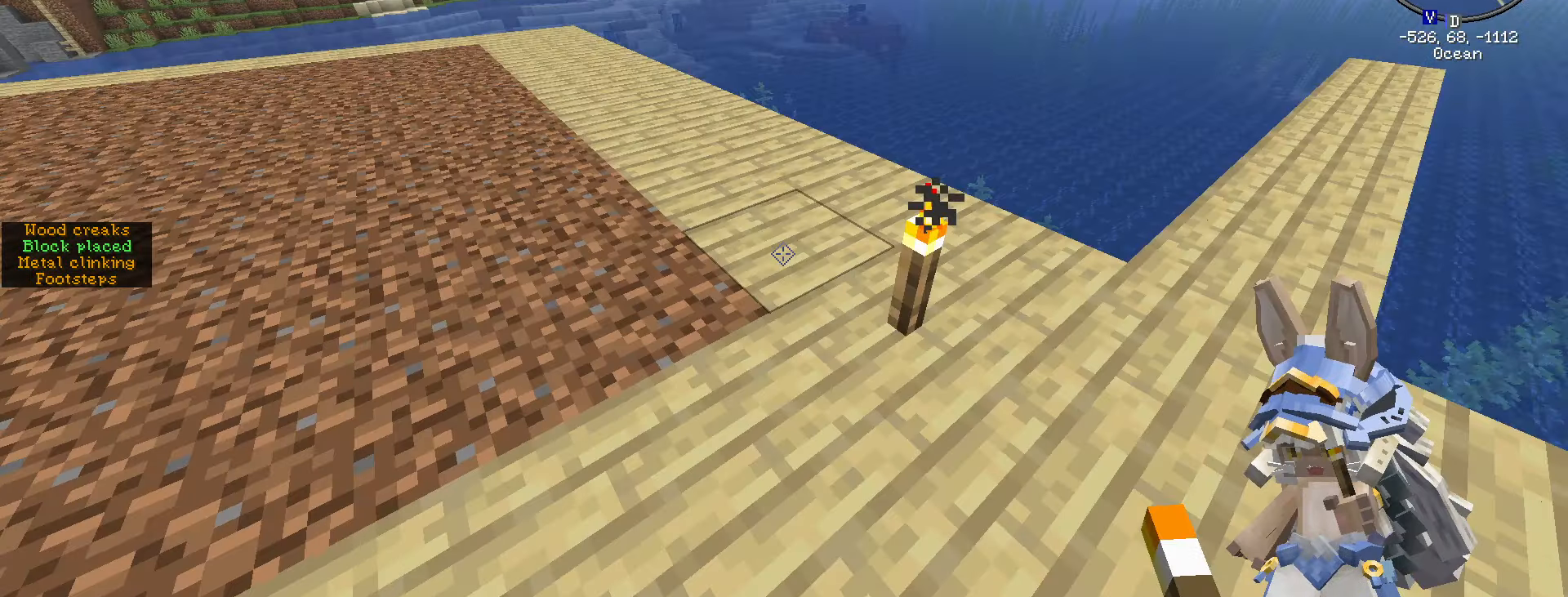
{"keys": ["ctrl_l", "w"], "mouse": [], "events": []}
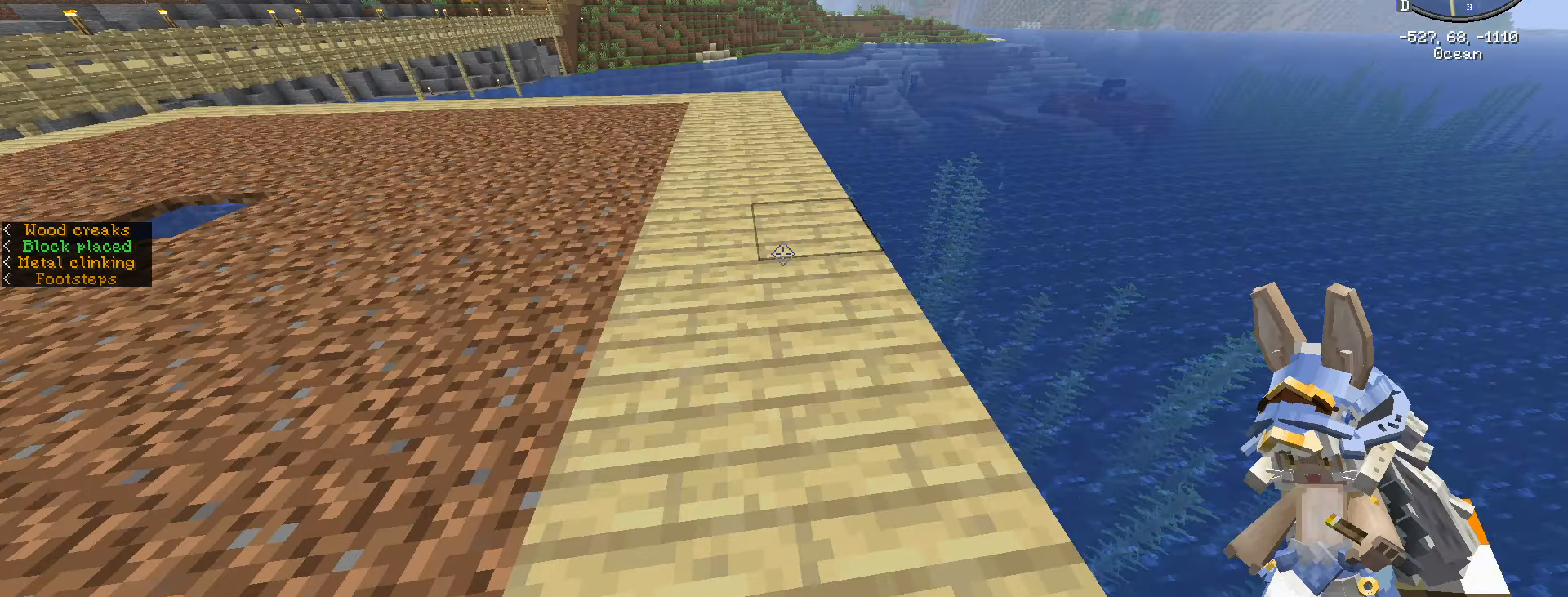
{"keys": ["a", "w"], "mouse": [], "events": [[116, "a", "down"], [116, "ctrl_l", "up"], [116, "w", "up"], [333, "w", "down"]]}
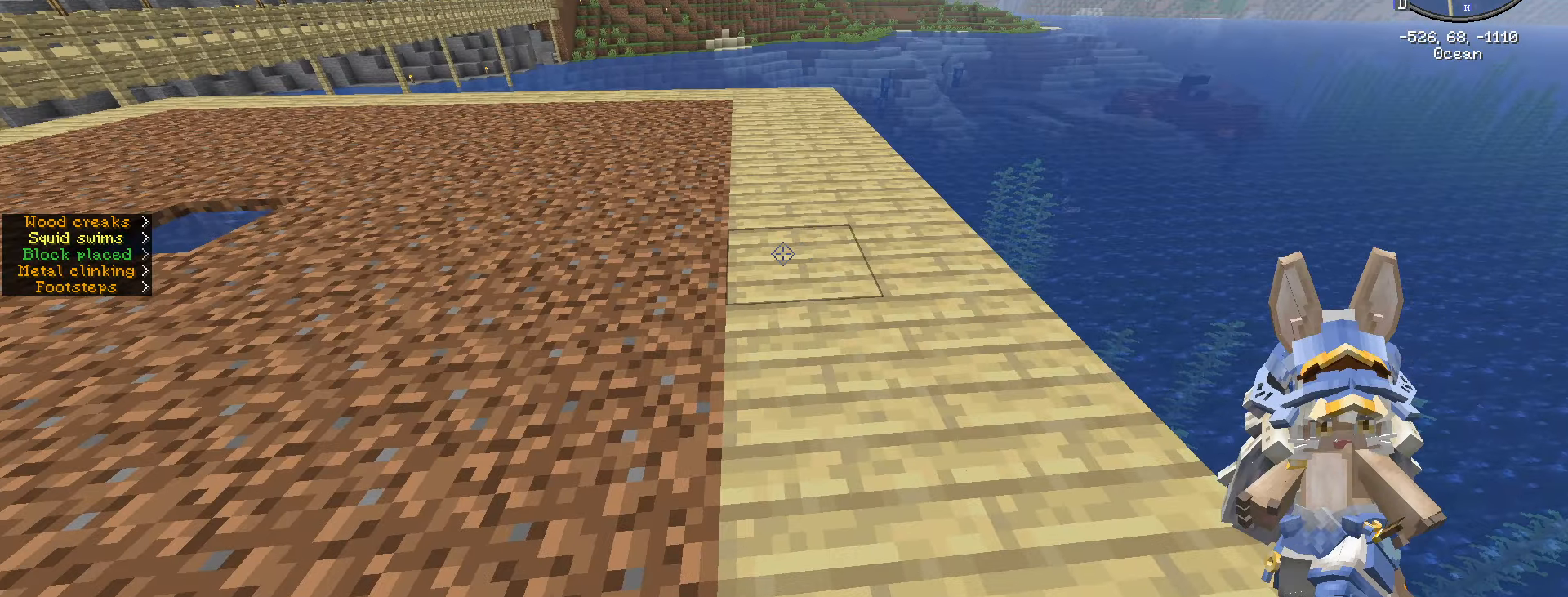
{"keys": ["w"], "mouse": [], "events": [[83, "a", "up"], [83, "w", "up"], [383, "w", "down"]]}
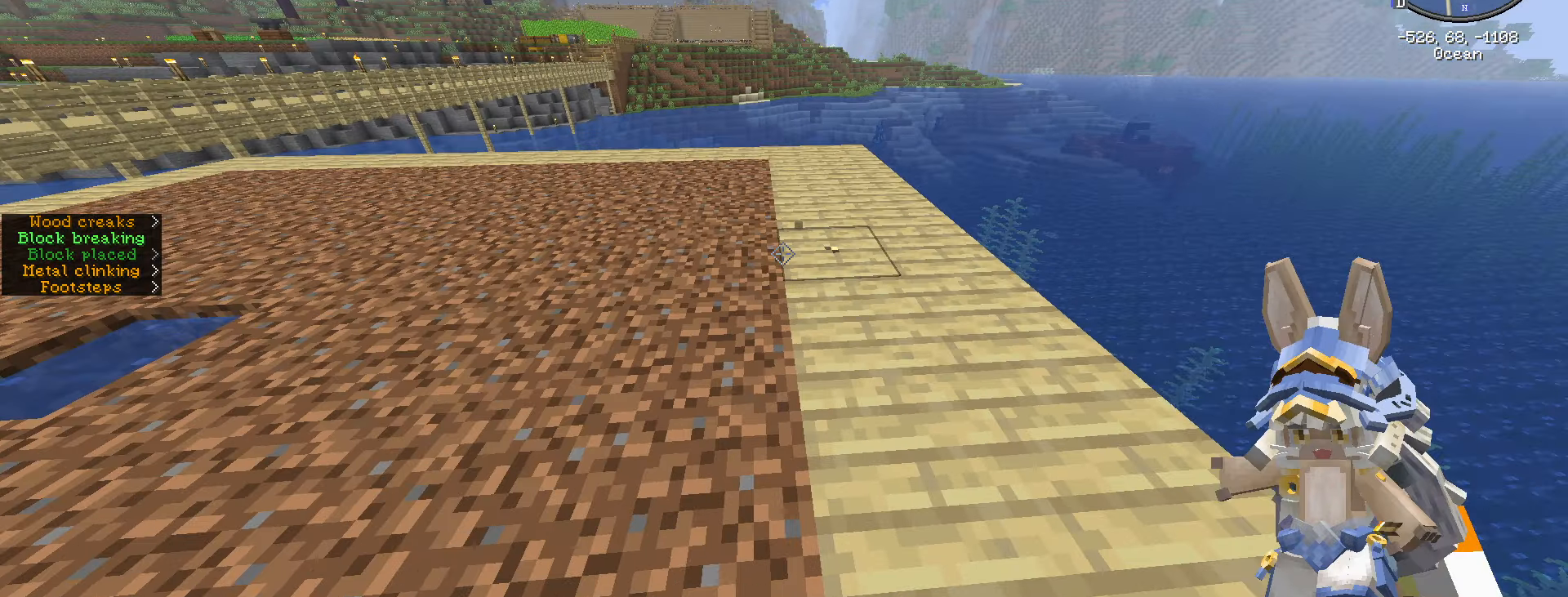
{"keys": ["w"], "mouse": [], "events": [[116, "d", "down"], [200, "d", "up"]]}
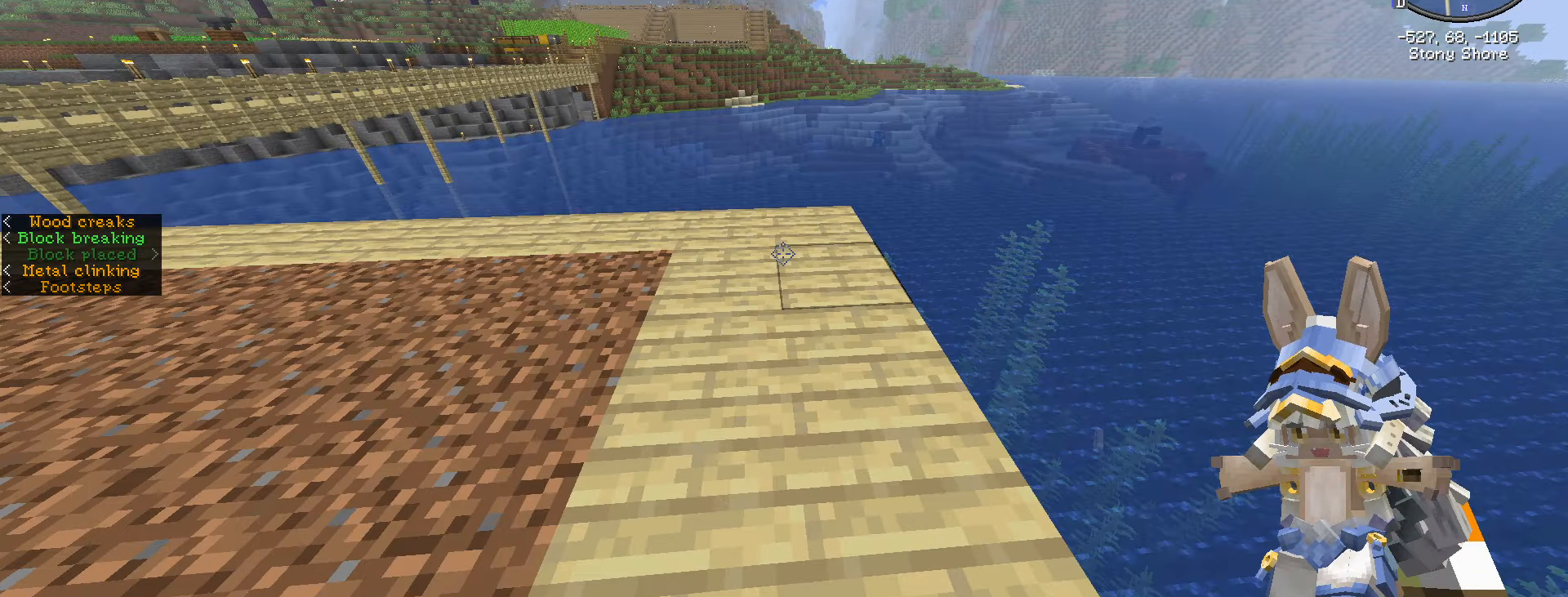
{"keys": [], "mouse": [], "events": [[266, "w", "up"]]}
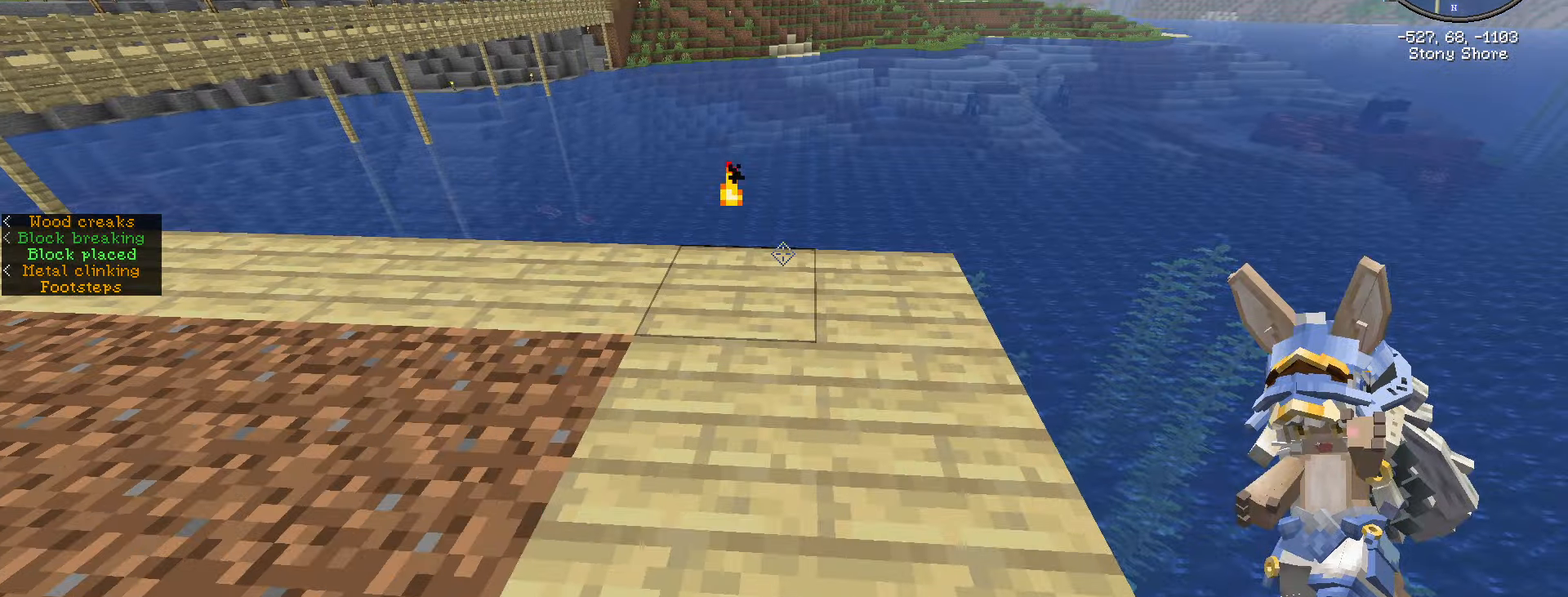
{"keys": [], "mouse": [], "events": []}
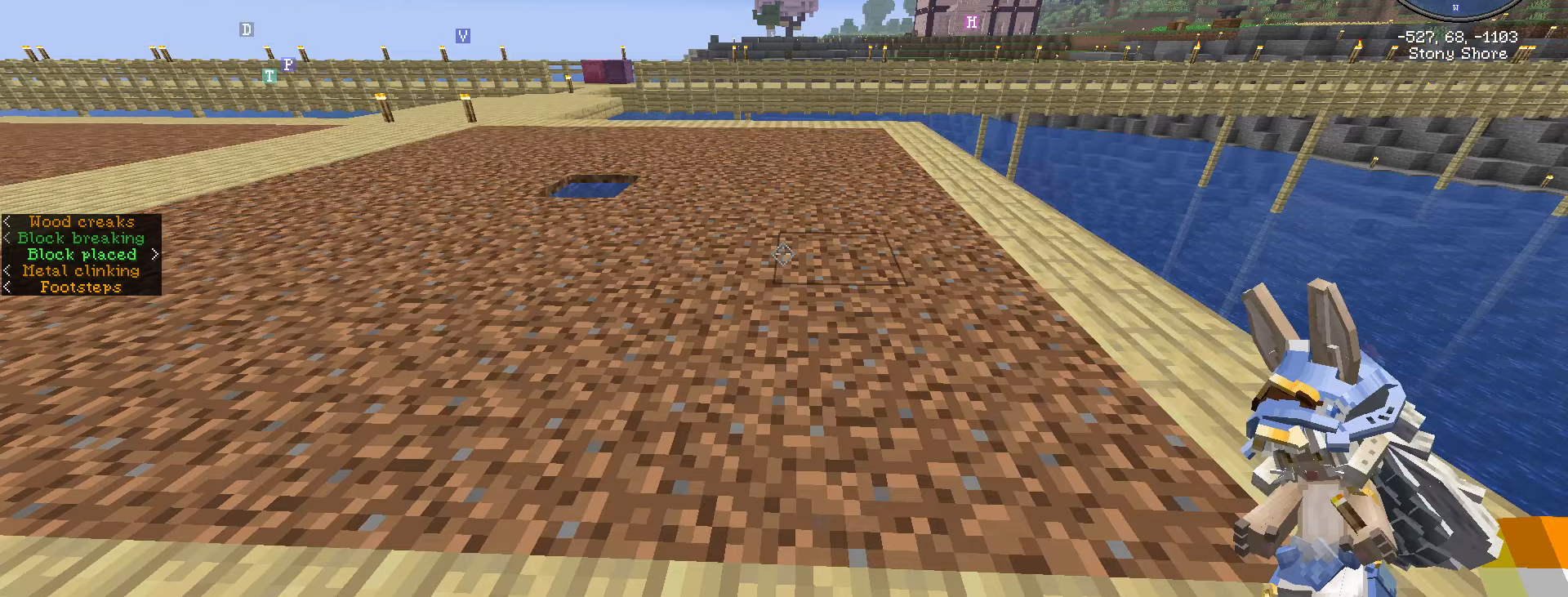
{"keys": [], "mouse": [], "events": []}
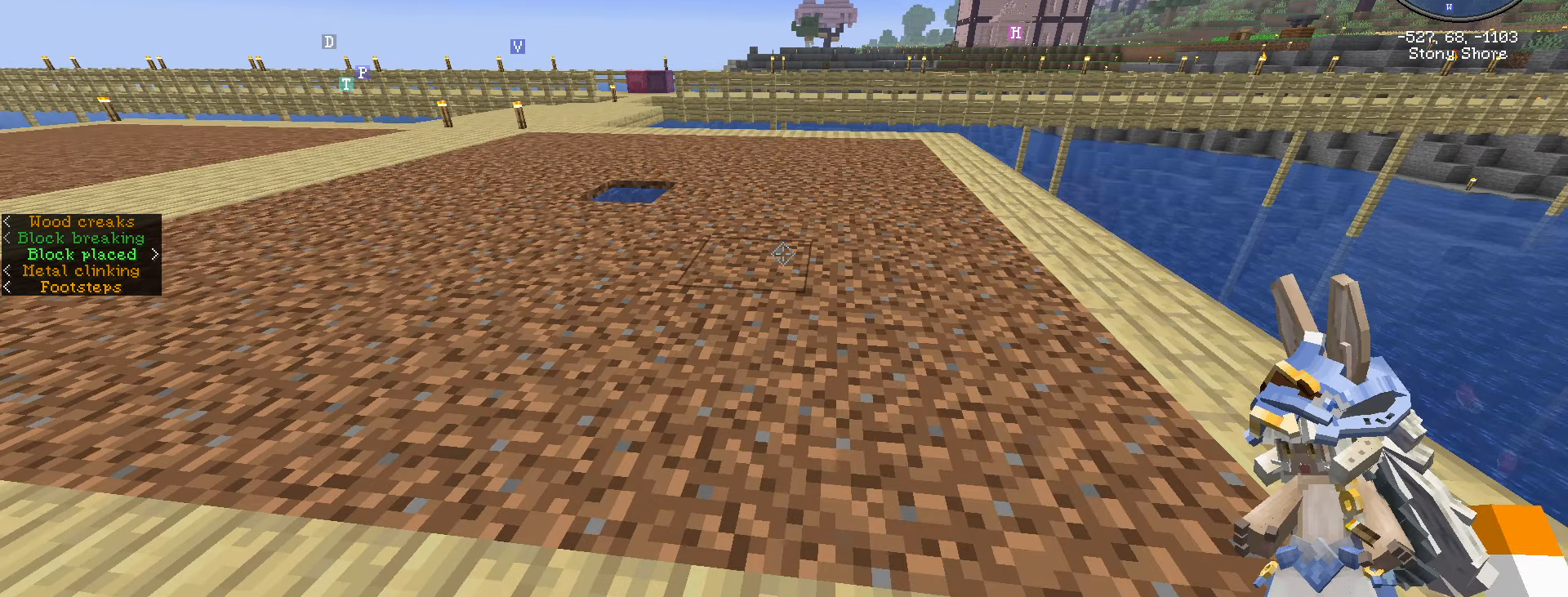
{"keys": [], "mouse": [], "events": []}
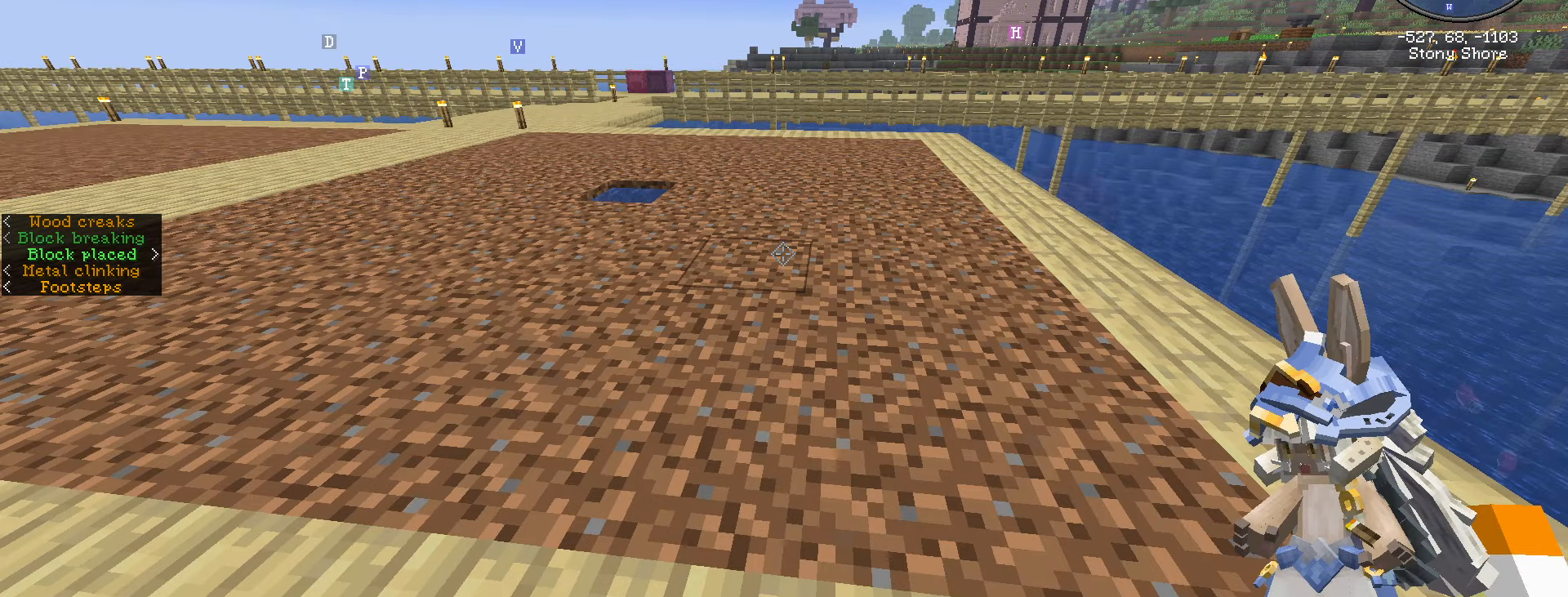
{"keys": ["ctrl_l", "d", "w"], "mouse": [], "events": [[17, "w", "down"], [283, "d", "down"], [483, "ctrl_l", "down"]]}
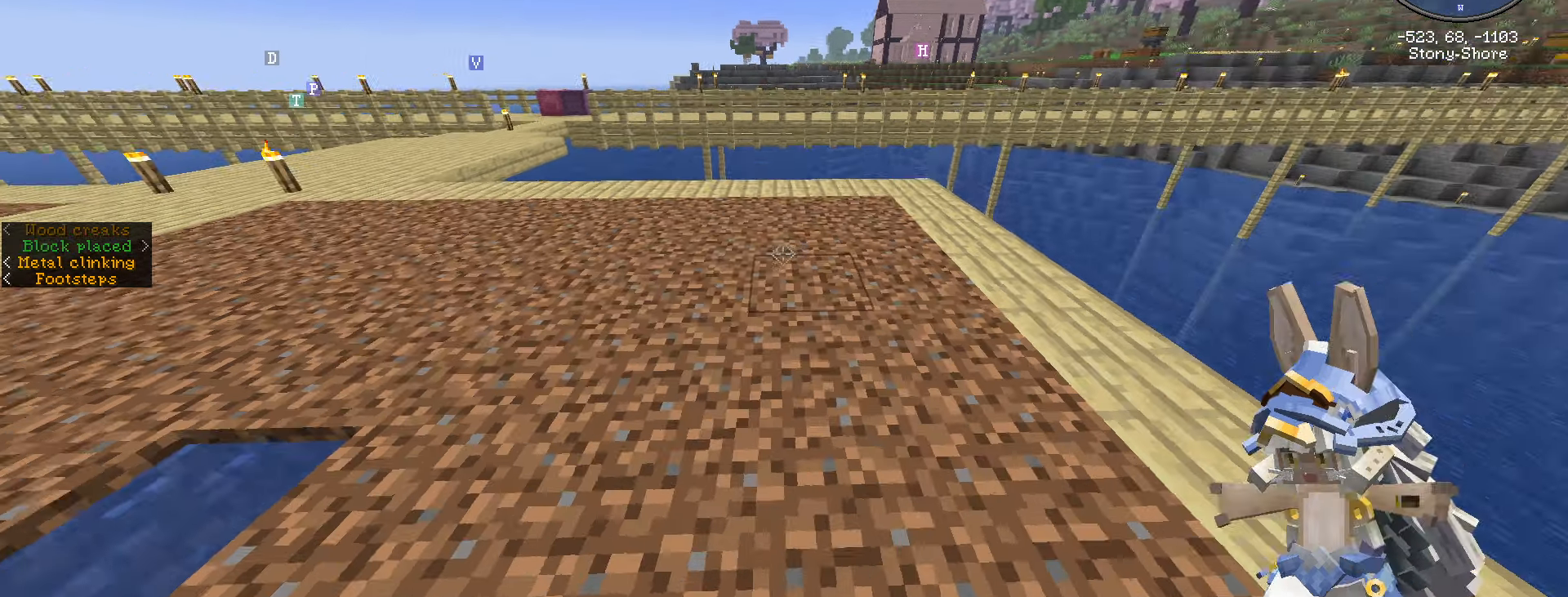
{"keys": ["w"], "mouse": [], "events": [[317, "d", "up"], [350, "ctrl_l", "up"]]}
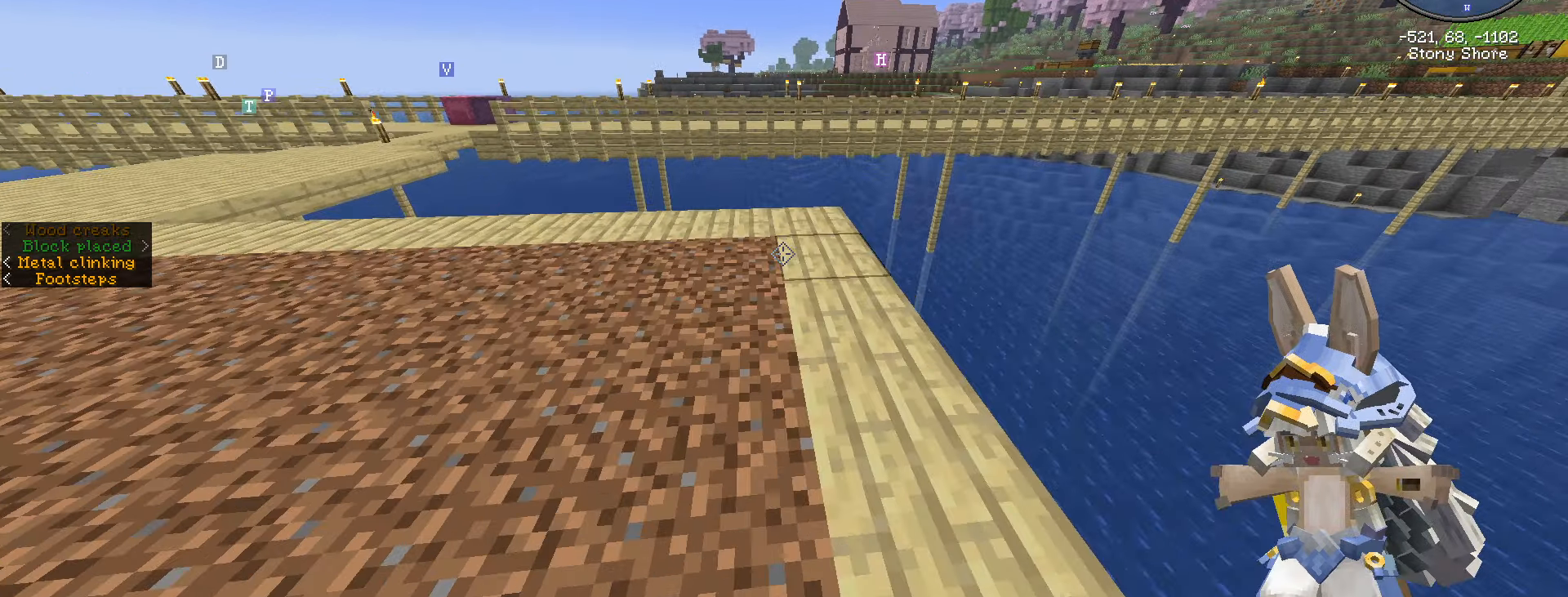
{"keys": [], "mouse": [], "events": [[33, "w", "up"], [167, "mouse_right", "down"], [300, "mouse_right", "up"], [383, "escape", "down"], [433, "escape", "up"]]}
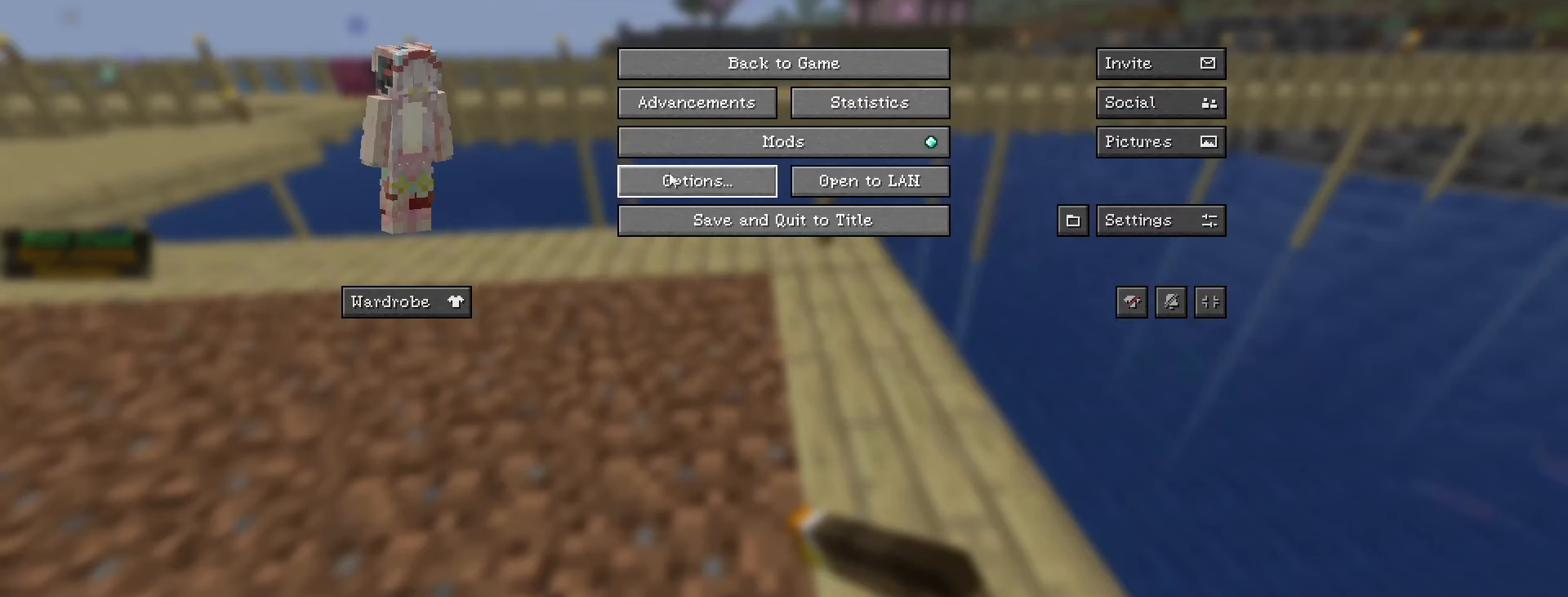
{"keys": [], "mouse": ["left"], "events": [[400, "mouse_left", "down"]]}
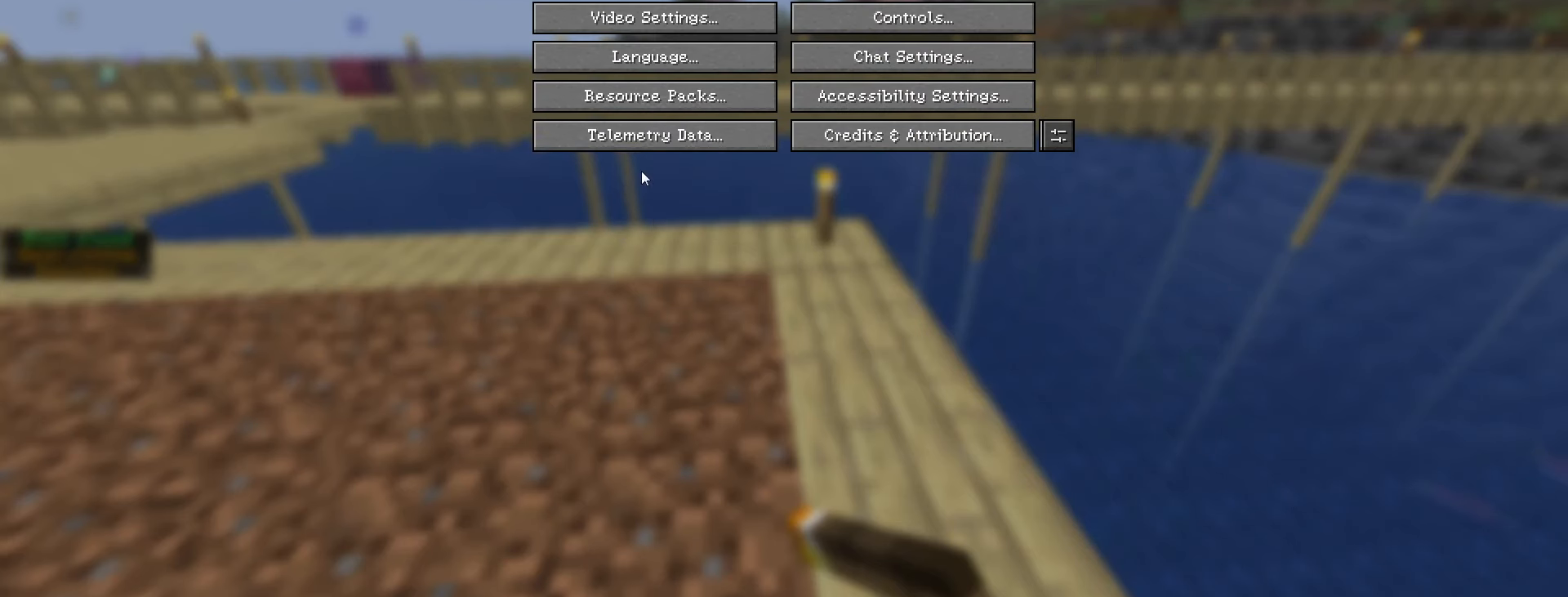
{"keys": [], "mouse": ["left"], "events": [[17, "mouse_left", "up"], [483, "mouse_left", "down"]]}
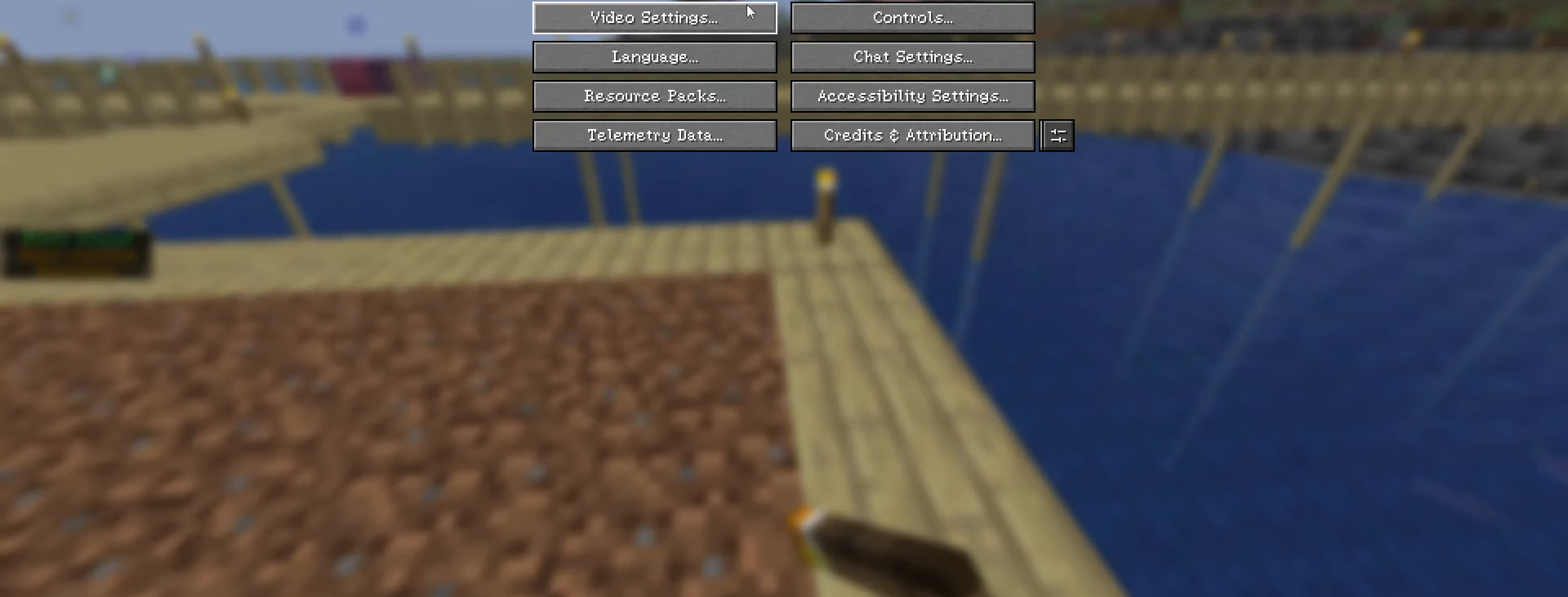
{"keys": [], "mouse": [], "events": [[67, "mouse_left", "up"]]}
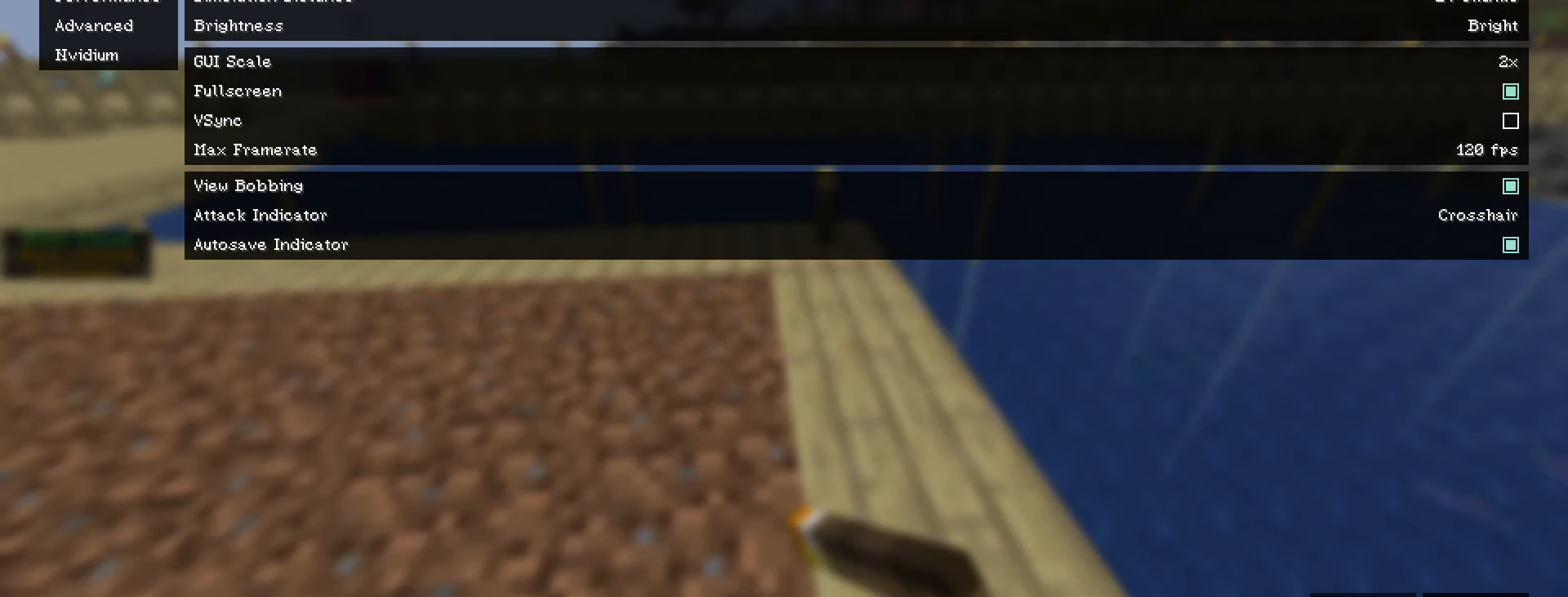
{"keys": [], "mouse": [], "events": []}